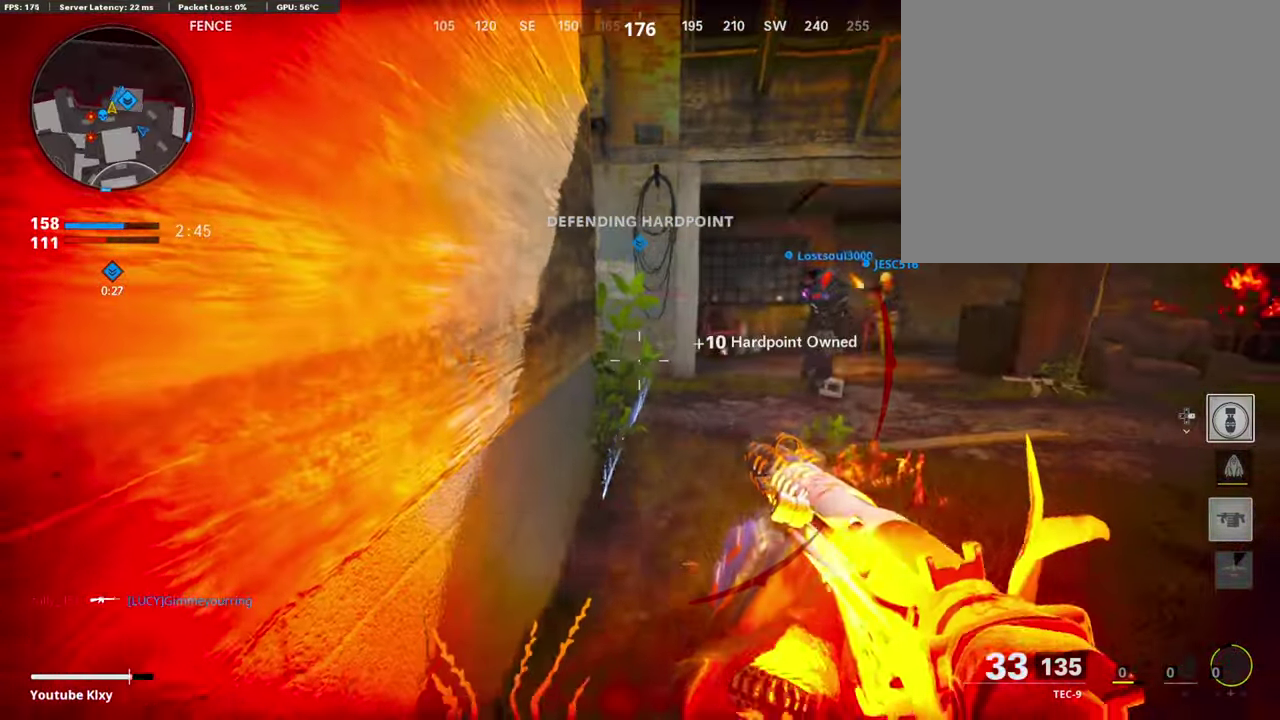
Gameplay with a controller (PlayStation layout); each line is a JSON object with the inputs held at the frame after it (dt_ms = milliseconds from this image to that frame). "events" lists button and stick changes between this image and that frame as [ms after this image, input, new state], when the widget could be followed in between.
{"dt_ms": 488, "buttons": ["L2"], "left_stick": "center", "right_stick": "center", "events": [[101, "L2", "down"]]}
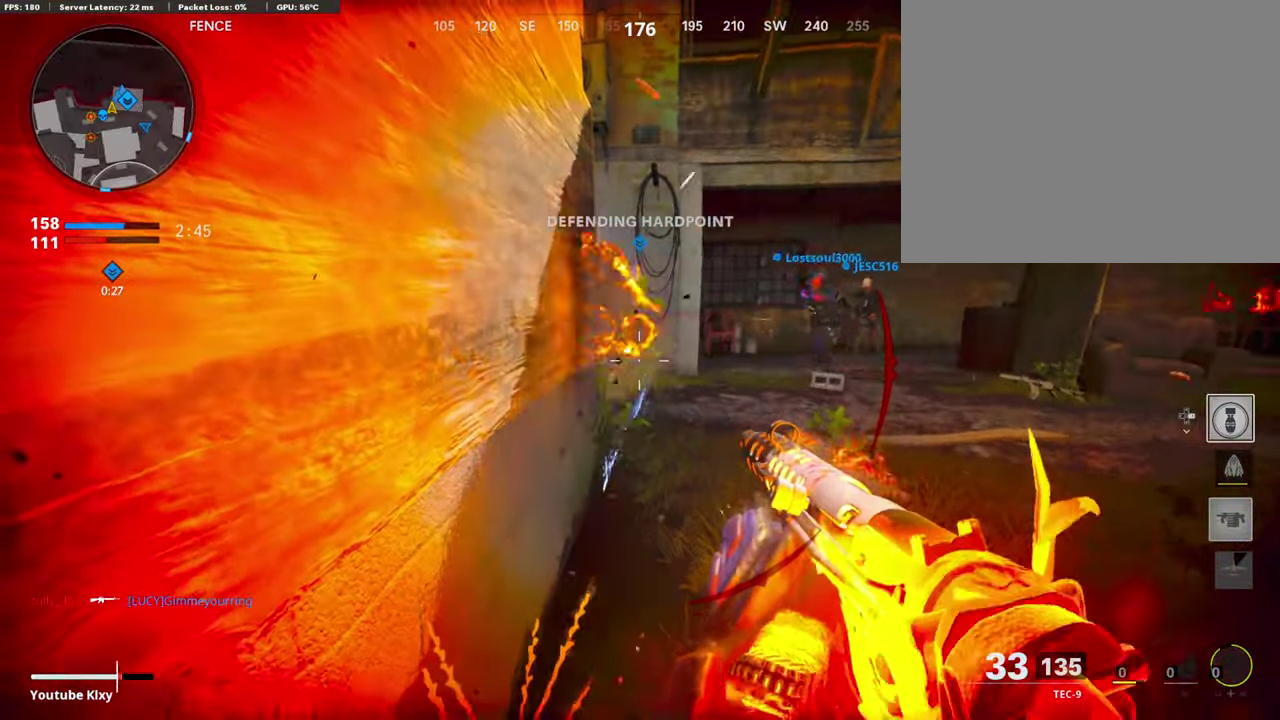
{"dt_ms": 504, "buttons": ["L2"], "left_stick": "center", "right_stick": "center", "events": [[33, "L2", "up"], [117, "L2", "down"], [285, "L2", "up"], [352, "L2", "down"]]}
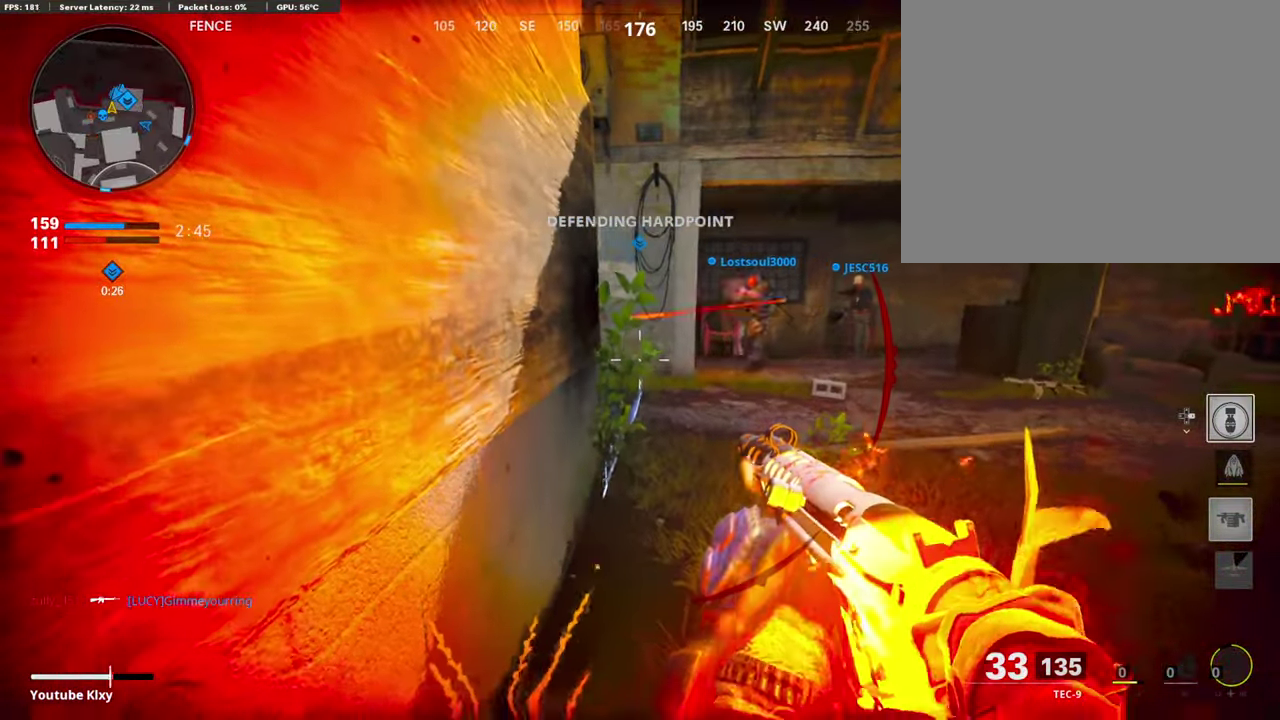
{"dt_ms": 504, "buttons": [], "left_stick": "left", "right_stick": "center", "events": [[17, "L2", "up"], [33, "left_stick", "right"], [168, "L2", "down"], [218, "left_stick", "center"], [285, "left_stick", "left"], [386, "L2", "up"], [386, "left_stick", "center"], [470, "left_stick", "left"]]}
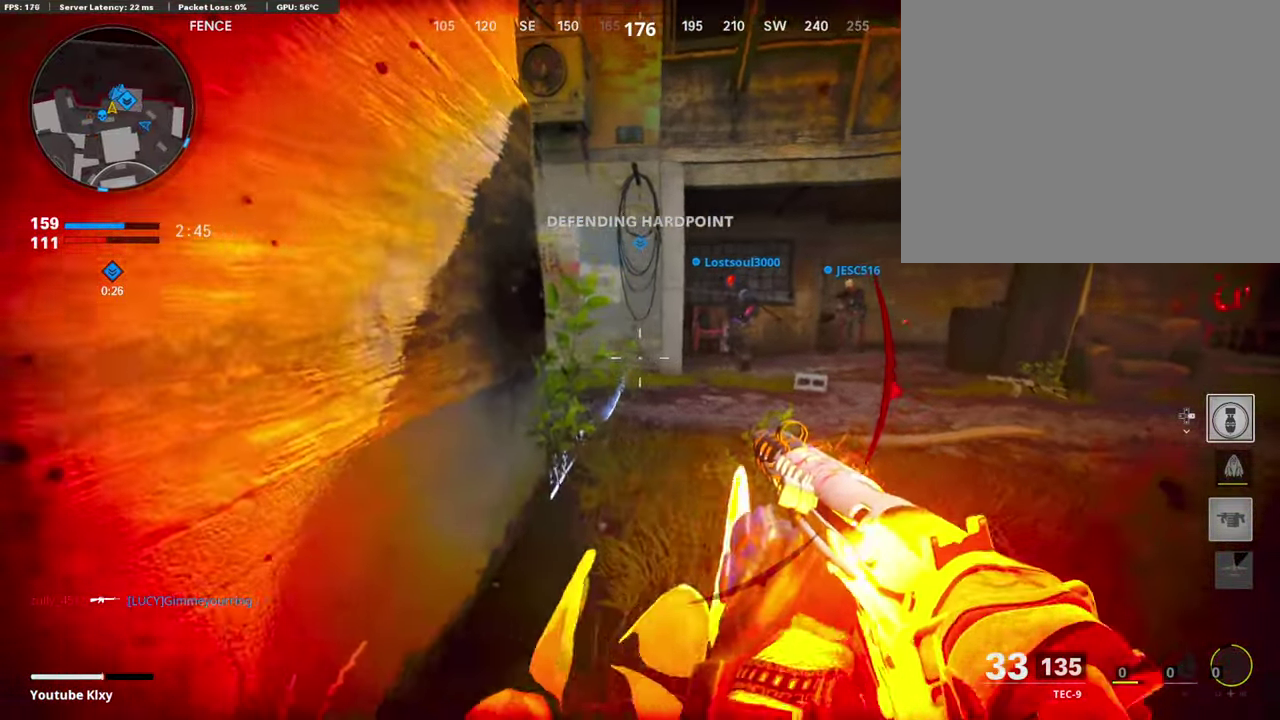
{"dt_ms": 606, "buttons": ["L2"], "left_stick": "left", "right_stick": "center", "events": [[134, "left_stick", "center"], [505, "left_stick", "left"], [572, "L2", "down"]]}
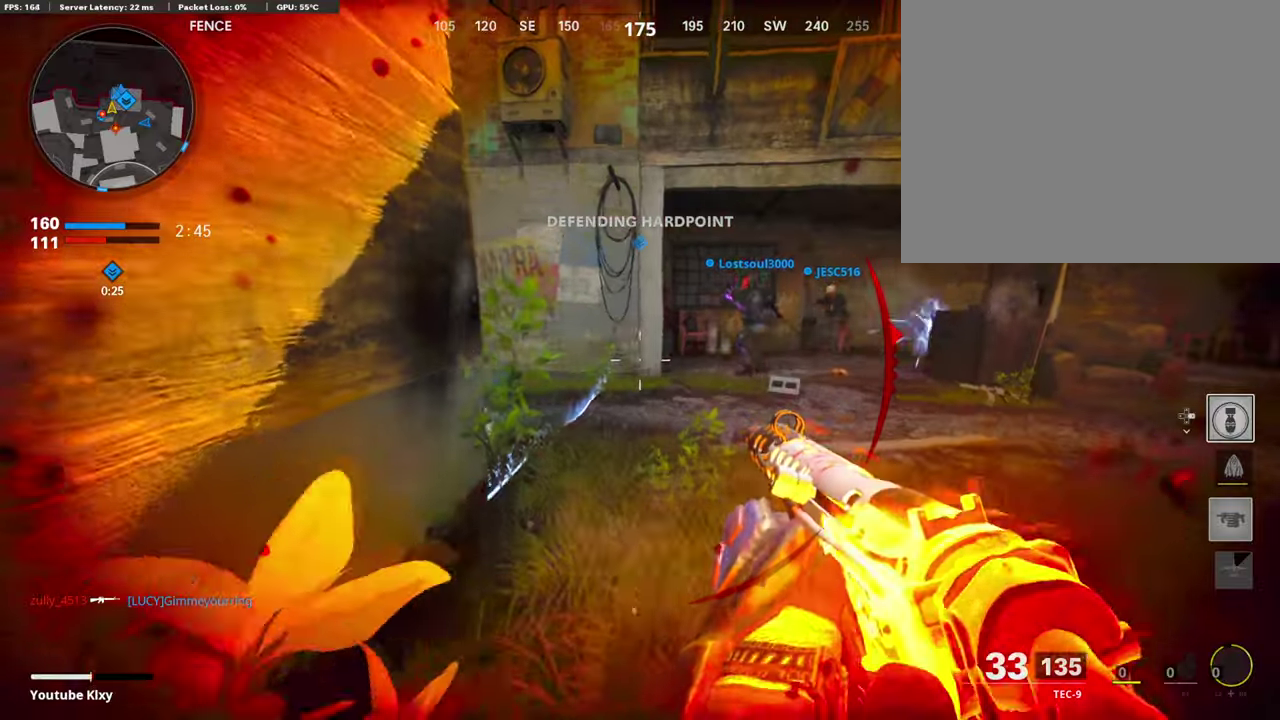
{"dt_ms": 386, "buttons": ["L2"], "left_stick": "right", "right_stick": "center", "events": [[84, "left_stick", "right"], [168, "L2", "up"], [218, "right_stick", "left"], [285, "L2", "down"], [319, "right_stick", "center"]]}